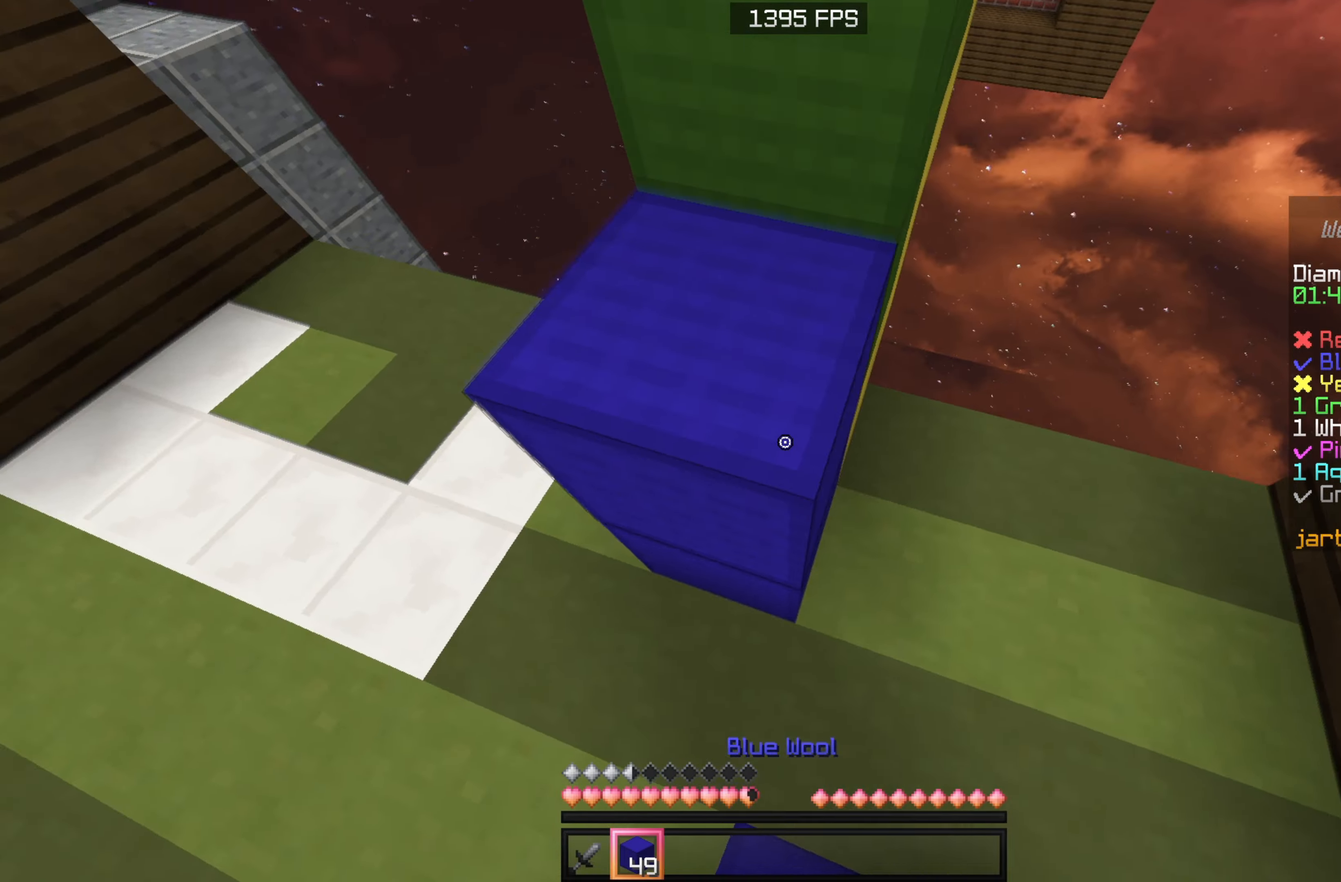
Gameplay with keyboard and mouse; each line is a JSON object with the keys and mouse buttons held at the frame after it. "events" lists presses ("down") and releases ("up") of "a", "d", "s", "sneak", "w", "mouse_left" and "mouse_right" between this image and that frame as [ms after this image, input, new state], when the widget could be followed in between. "mouse_left", "mouse_right" = the "left", "right" buttons of the "mouse" list. No other keys are recorded. Fast repeated clicks can show as one long hold. Mouse movement is not recorded. Key names are as the overlay labels them; some are game actions (e.g. jump) rather than physical keys.
{"keys": ["w"], "mouse": [], "events": [[50, "mouse_right", "up"], [300, "mouse_left", "down"], [450, "mouse_left", "up"]]}
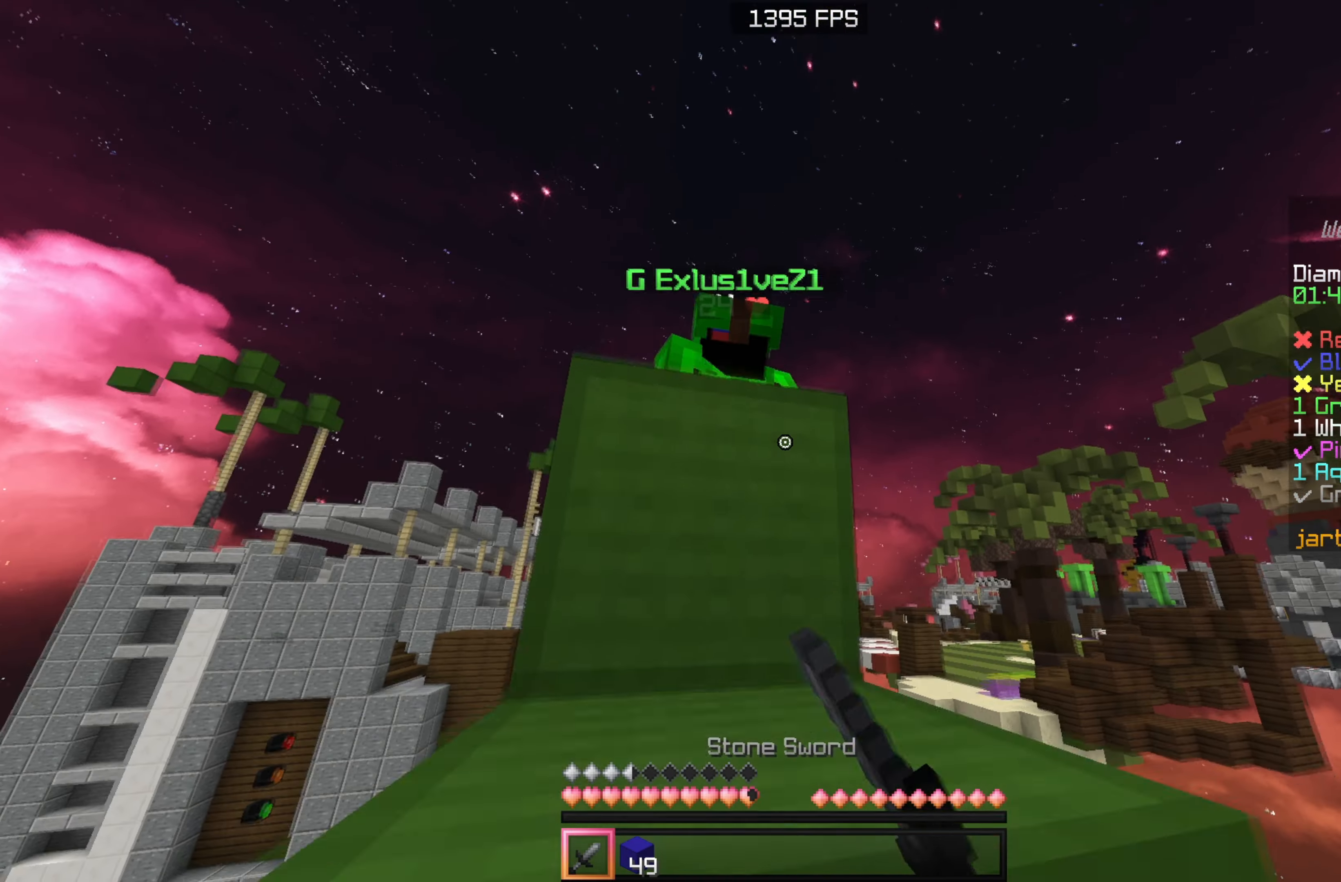
{"keys": ["w"], "mouse": ["left"], "events": [[16, "mouse_left", "down"], [150, "mouse_left", "up"], [183, "mouse_left", "down"]]}
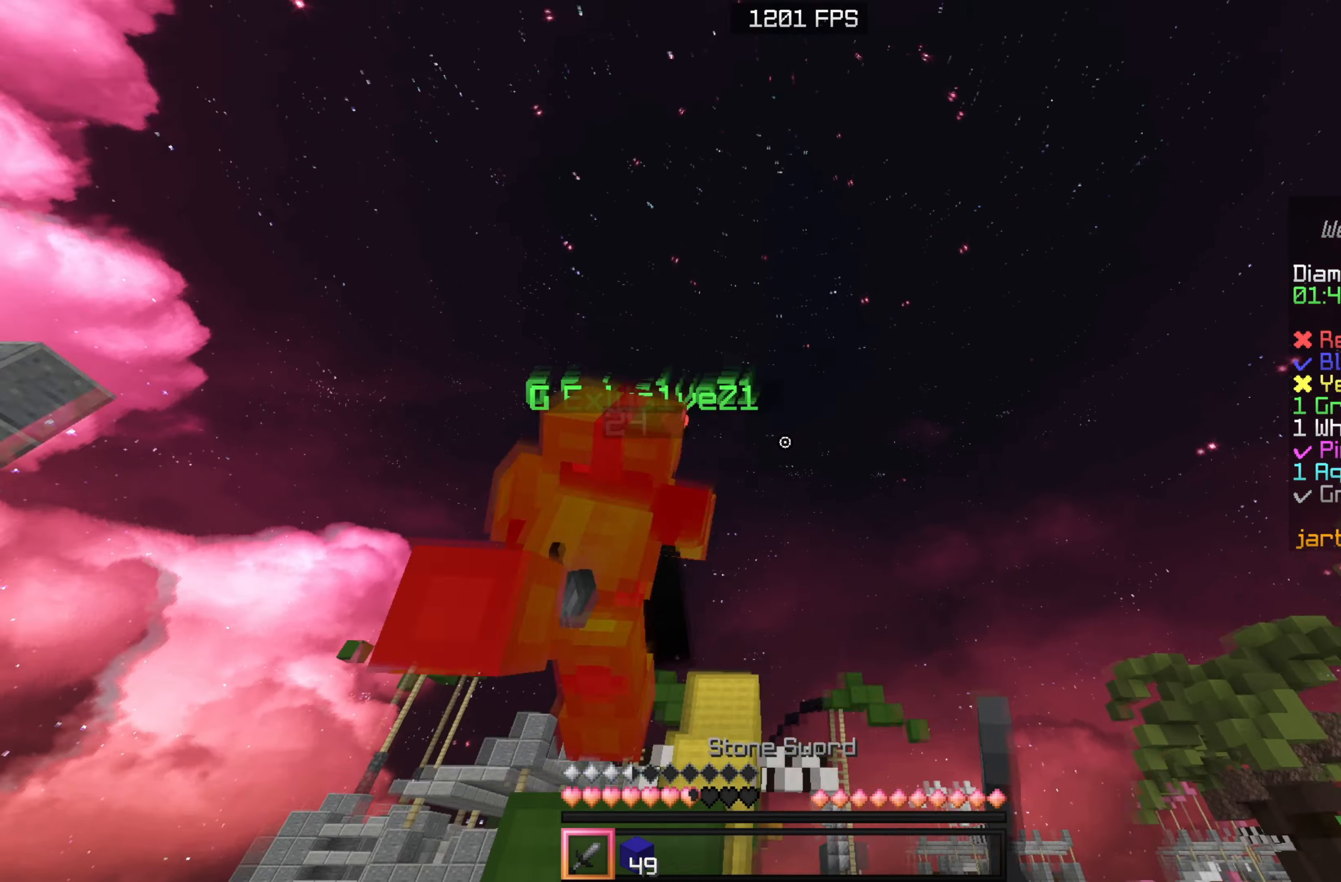
{"keys": ["w"], "mouse": ["right"], "events": [[150, "mouse_left", "up"], [183, "mouse_left", "down"], [466, "mouse_right", "down"], [483, "mouse_left", "up"]]}
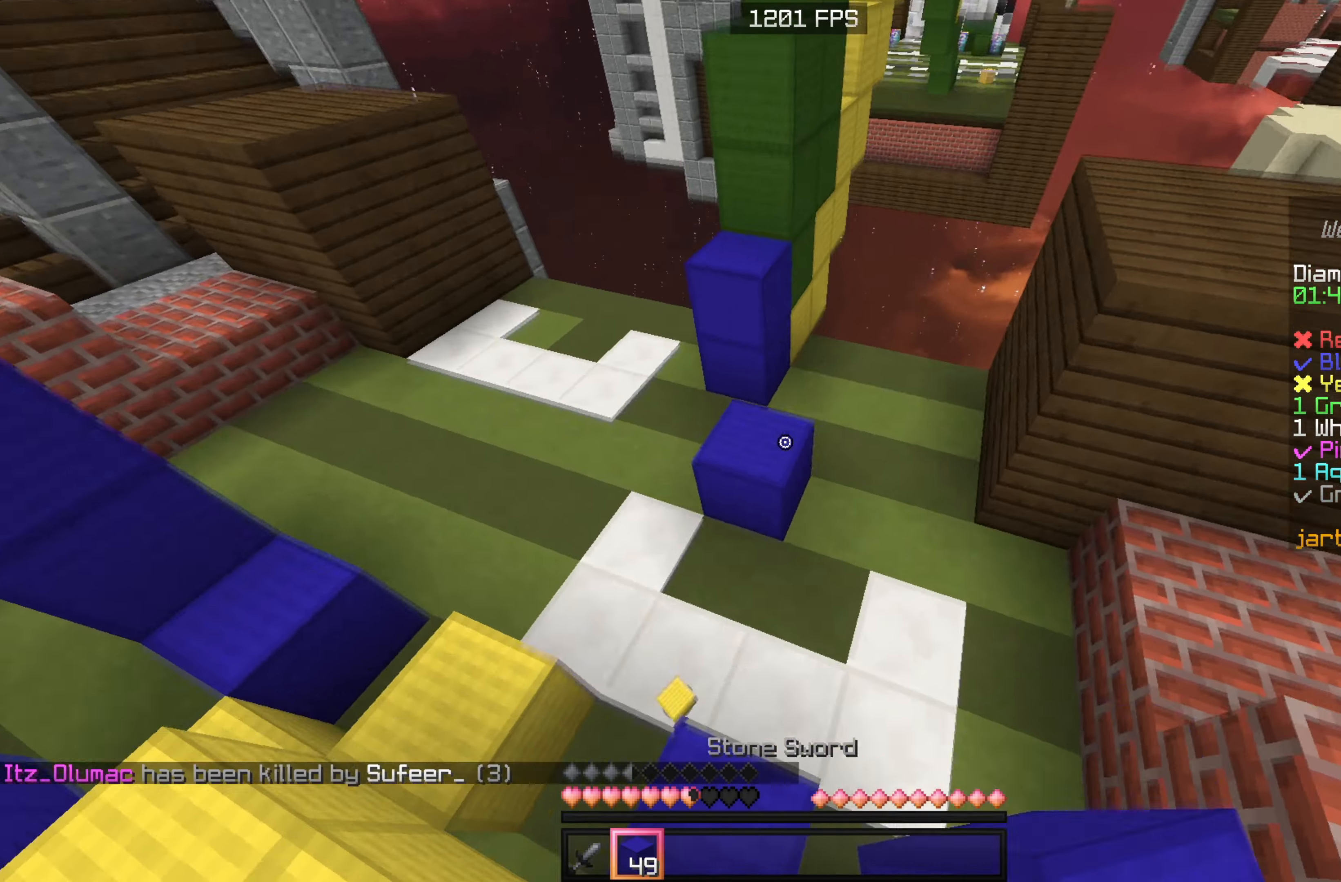
{"keys": ["w"], "mouse": [], "events": [[83, "mouse_right", "up"], [133, "mouse_right", "down"], [250, "a", "down"], [266, "mouse_right", "up"], [316, "mouse_right", "down"], [383, "a", "up"], [450, "mouse_right", "up"]]}
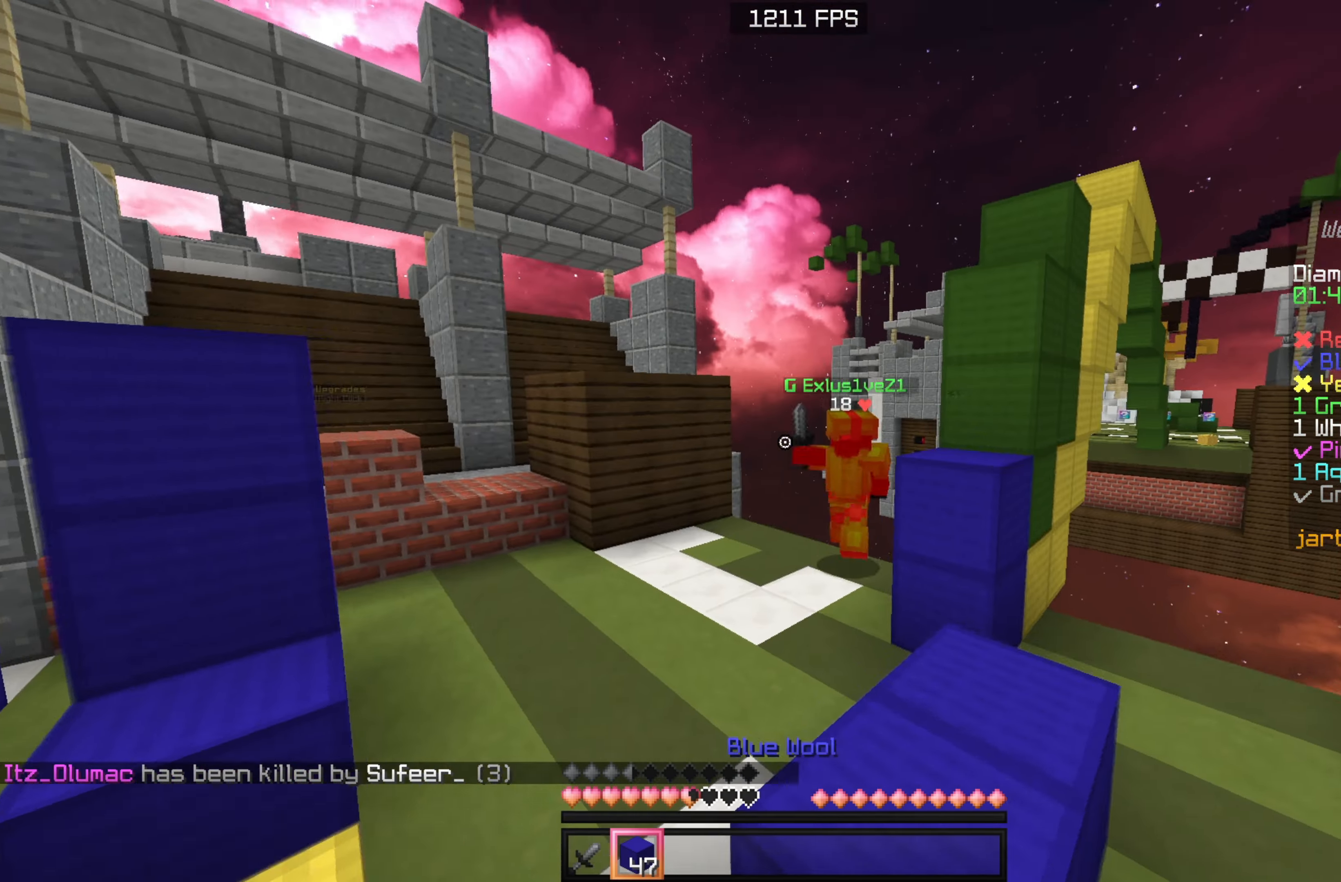
{"keys": ["a", "w"], "mouse": ["left"], "events": [[233, "a", "down"], [316, "mouse_left", "down"]]}
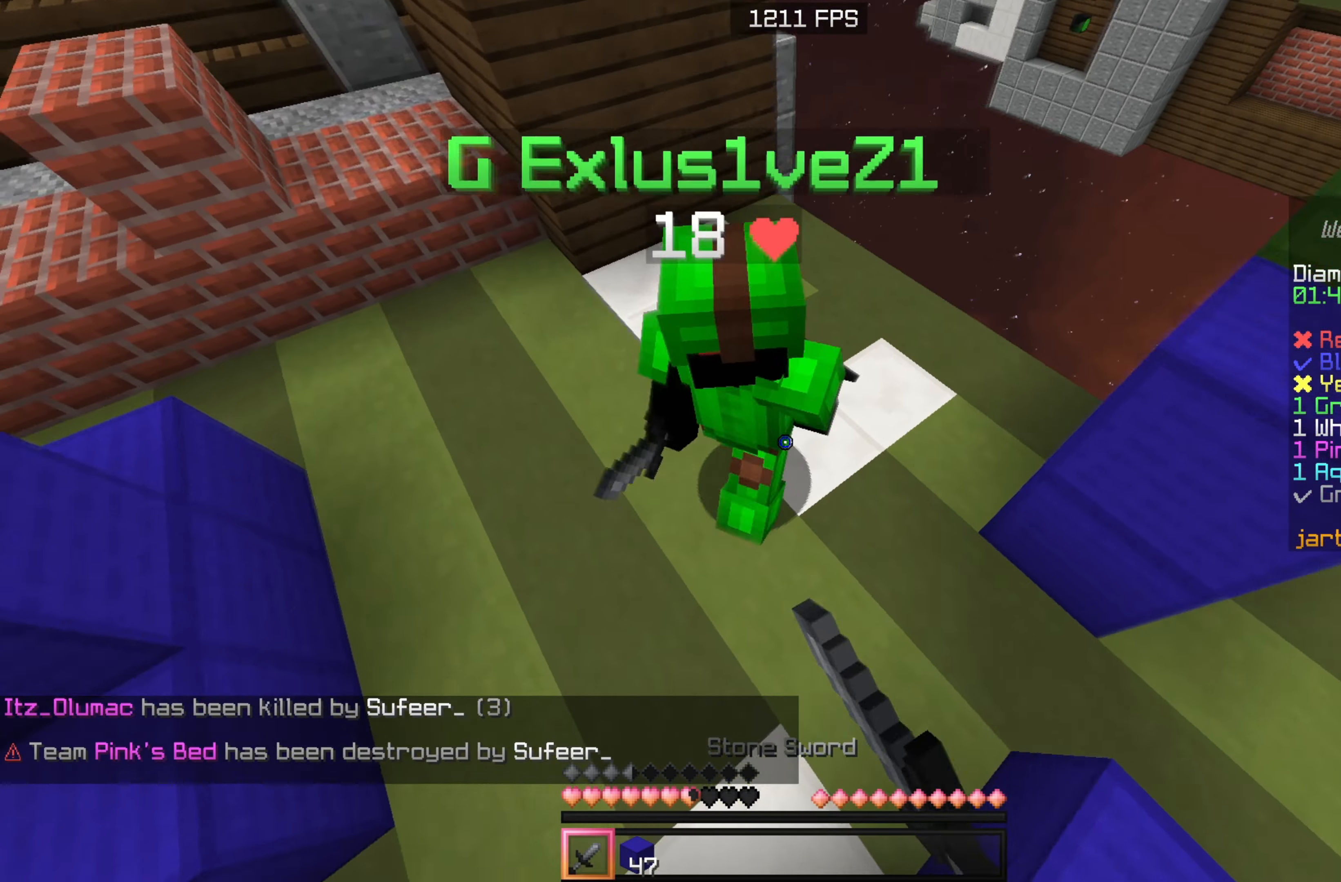
{"keys": ["a", "w"], "mouse": [], "events": [[300, "mouse_left", "up"], [333, "mouse_left", "down"], [466, "mouse_left", "up"]]}
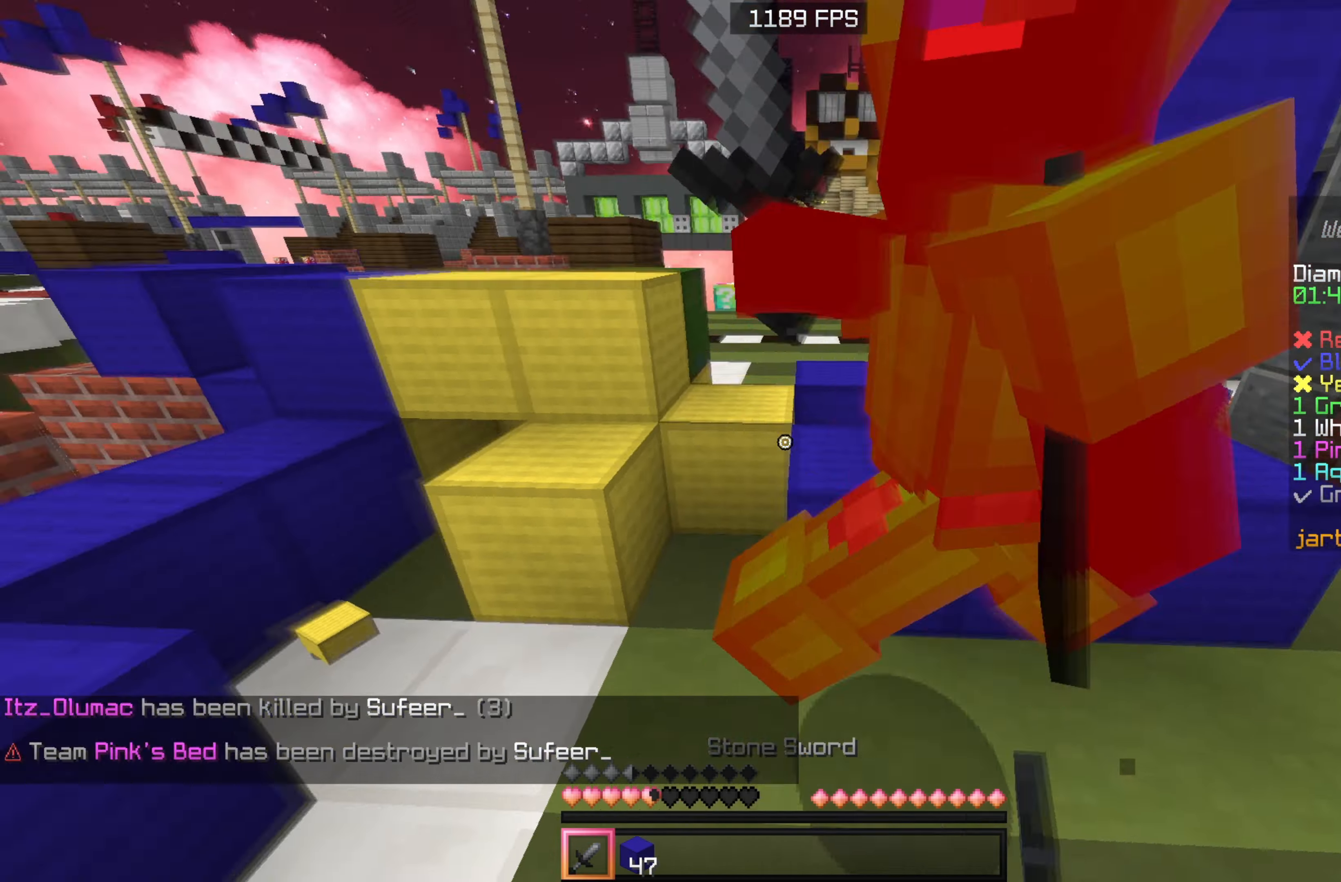
{"keys": ["a", "w"], "mouse": ["left"], "events": [[16, "mouse_left", "down"], [316, "mouse_left", "up"], [350, "mouse_left", "down"]]}
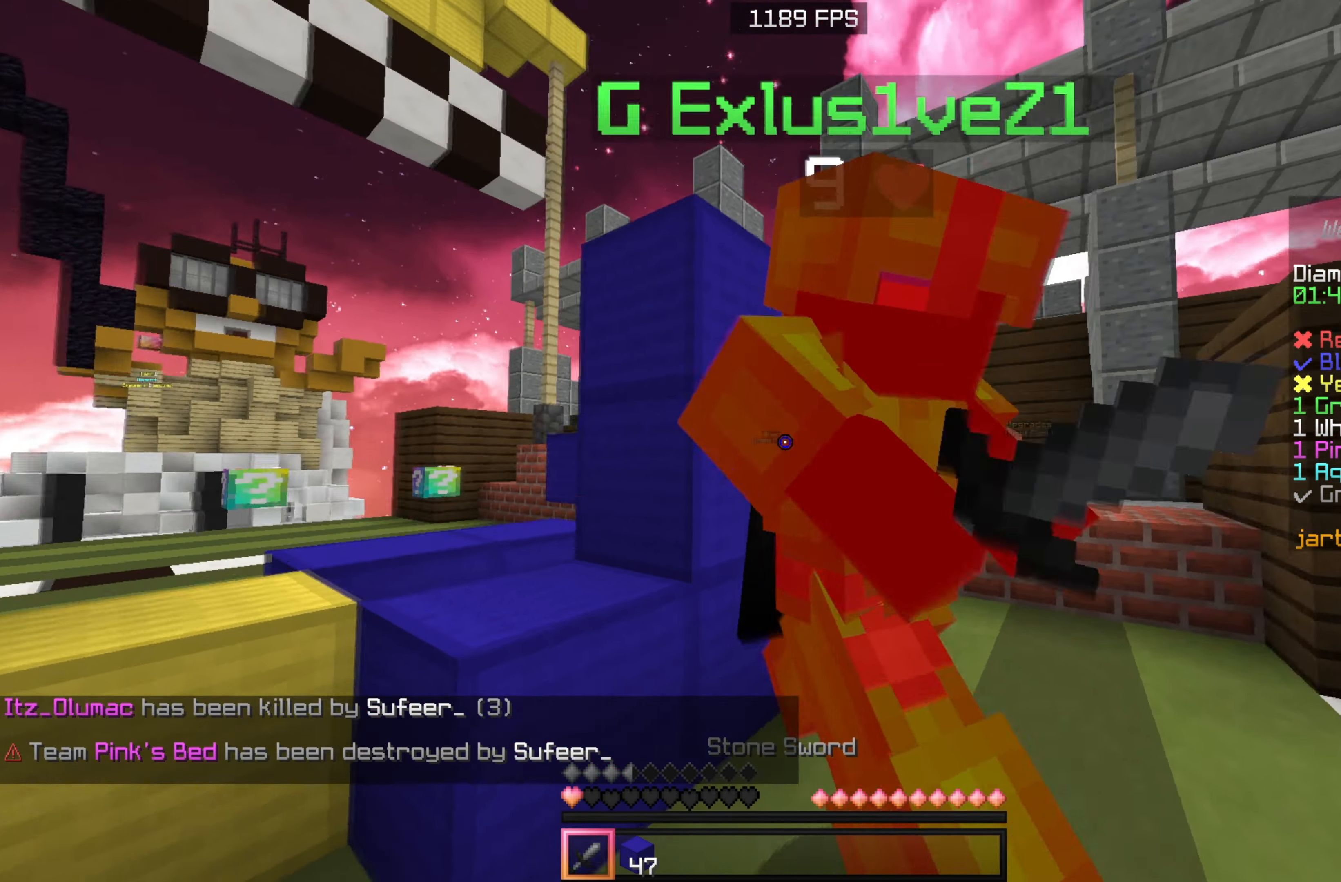
{"keys": ["w"], "mouse": [], "events": [[500, "a", "up"], [500, "mouse_left", "up"]]}
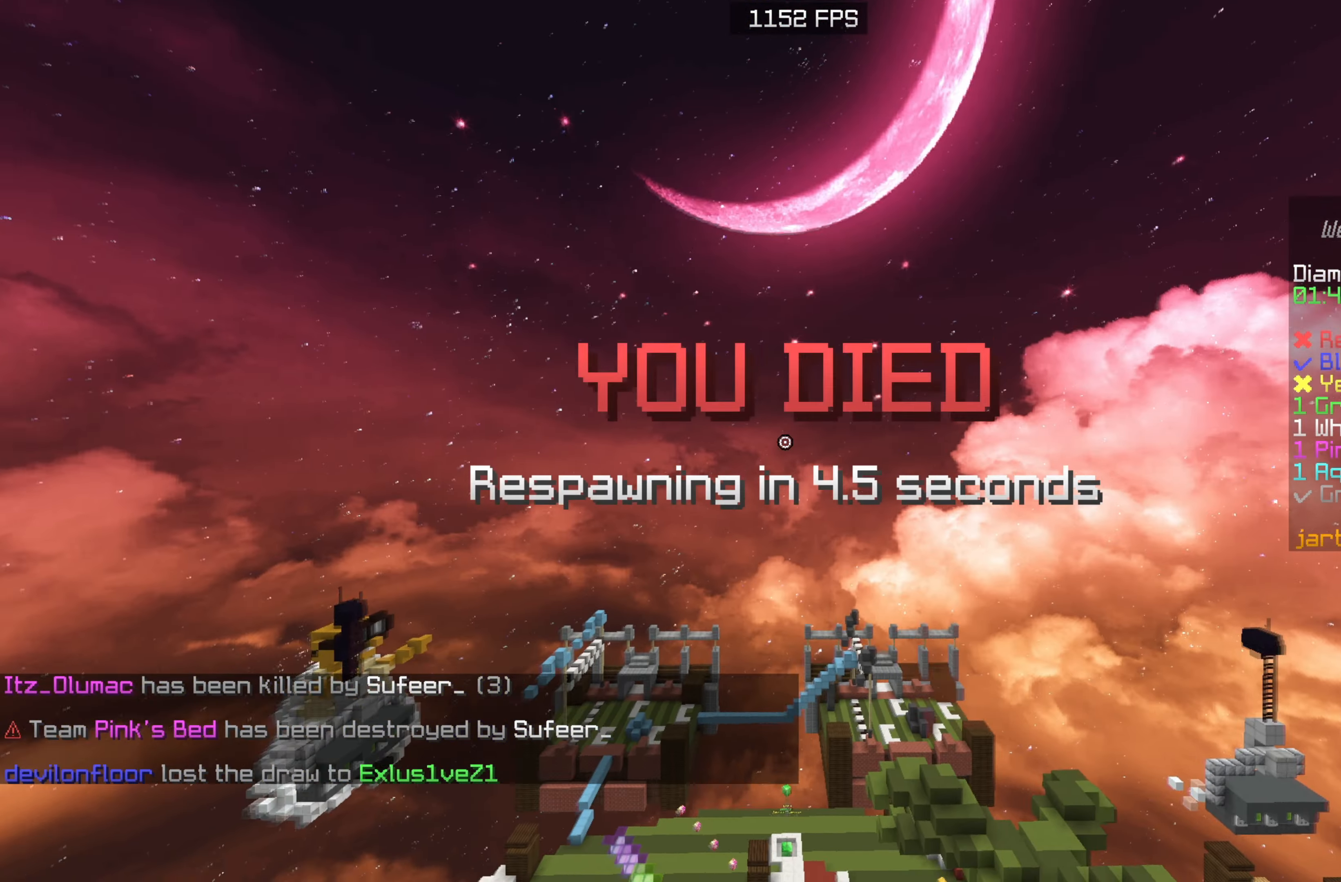
{"keys": ["s"], "mouse": [], "events": [[266, "w", "up"], [433, "s", "down"]]}
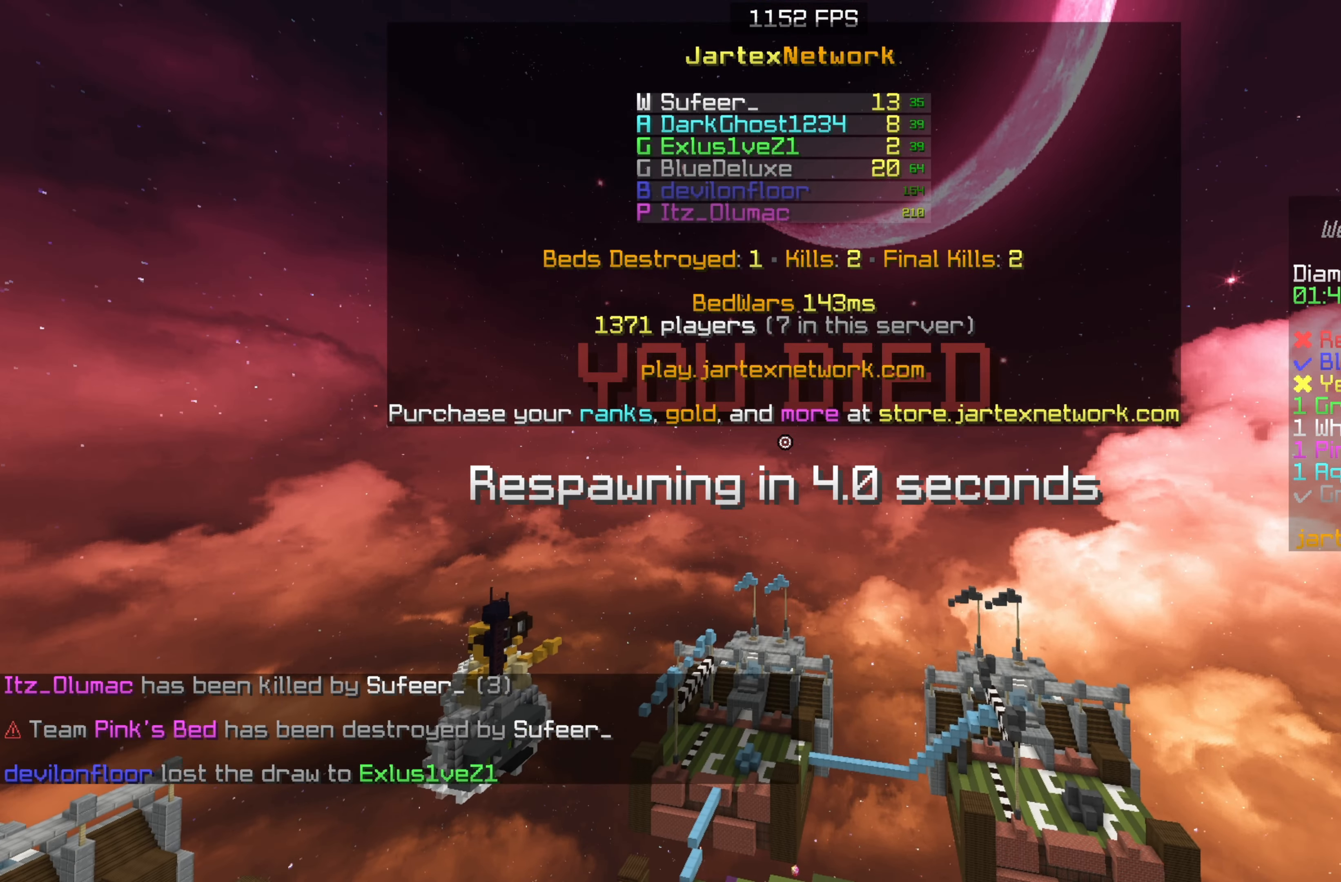
{"keys": ["s"], "mouse": [], "events": [[83, "mouse_left", "down"], [116, "mouse_left", "up"]]}
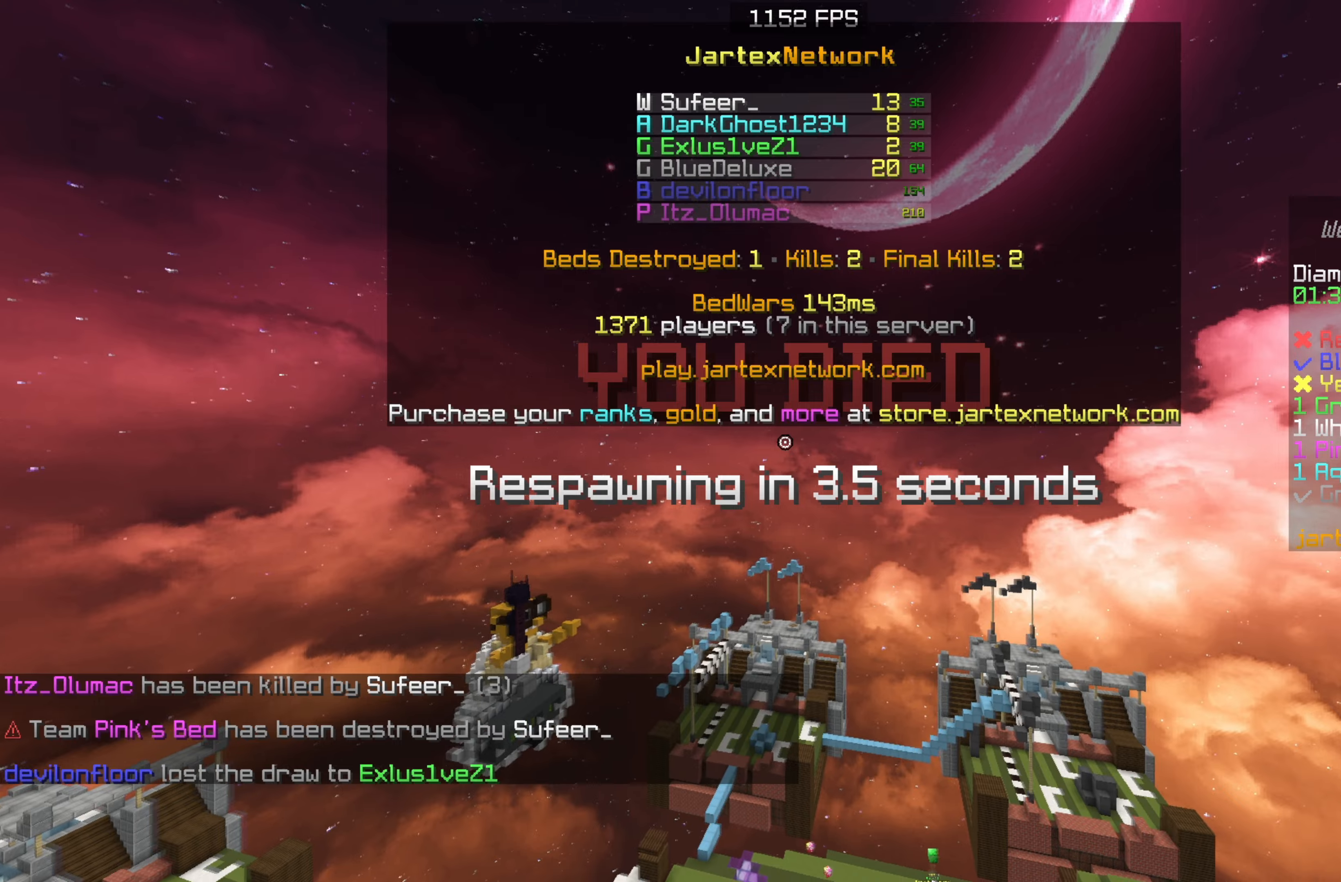
{"keys": ["s"], "mouse": [], "events": []}
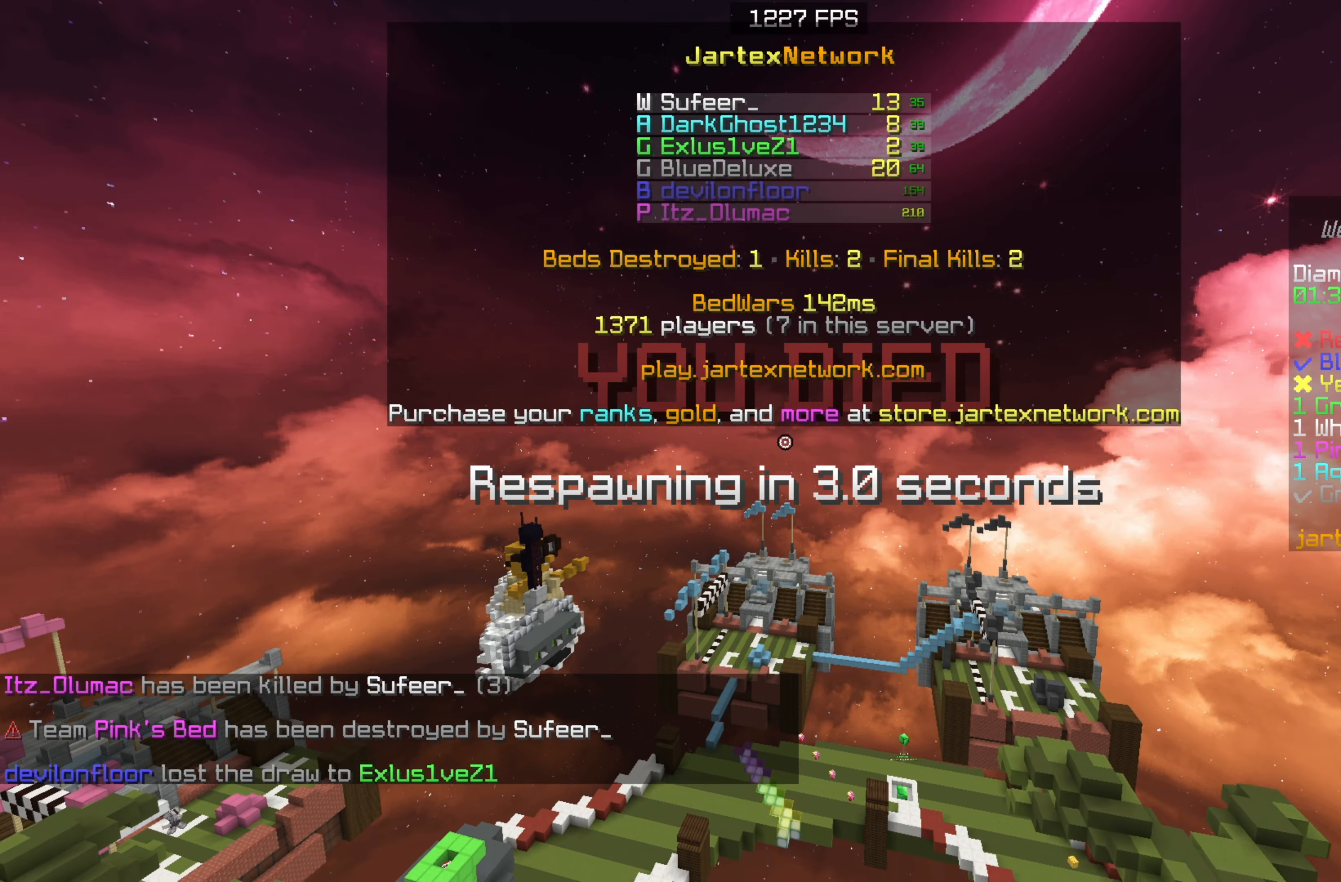
{"keys": ["w"], "mouse": [], "events": [[83, "s", "up"], [83, "w", "down"], [333, "a", "down"], [467, "a", "up"]]}
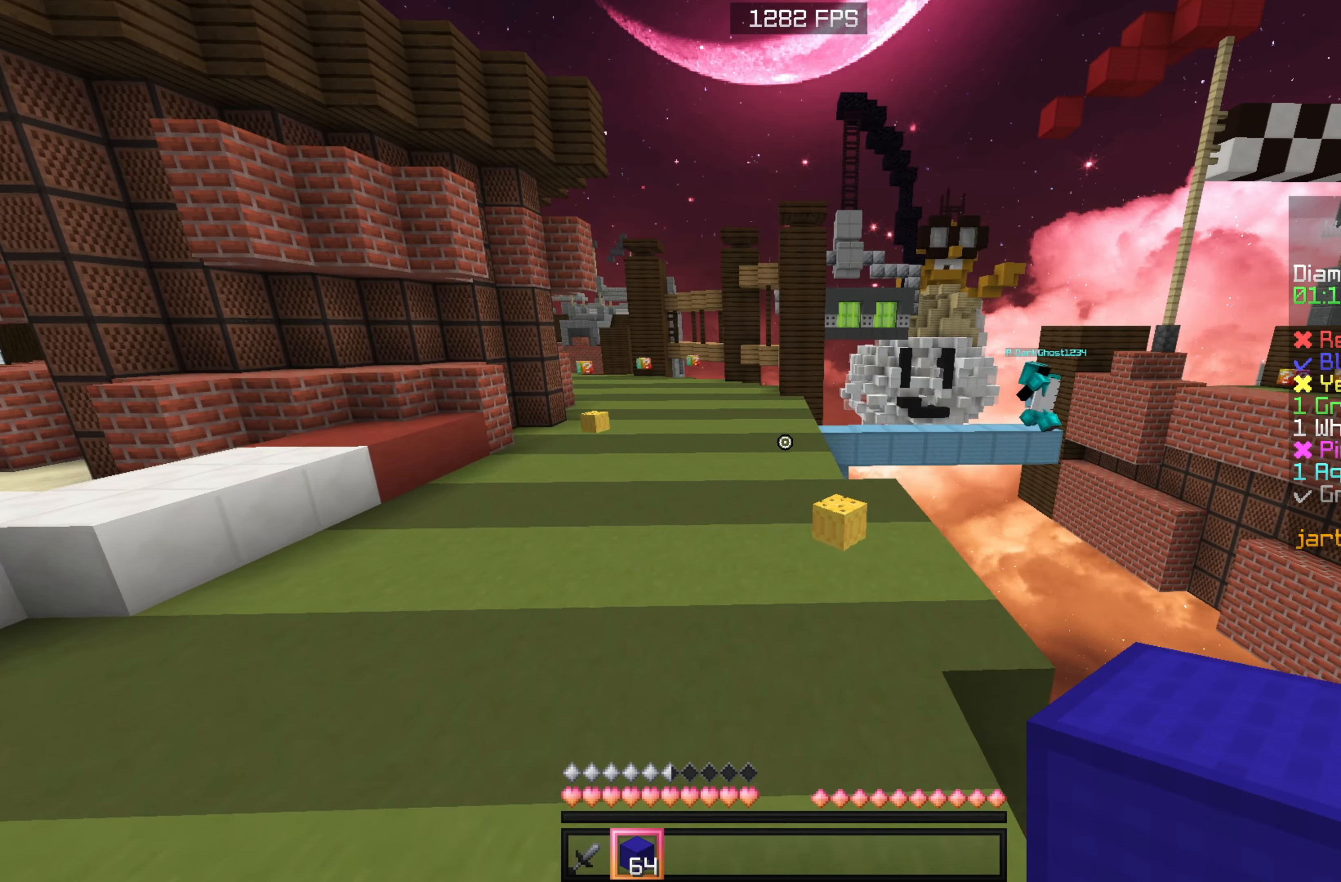
{"keys": ["a", "w"], "mouse": [], "events": [[333, "a", "down"]]}
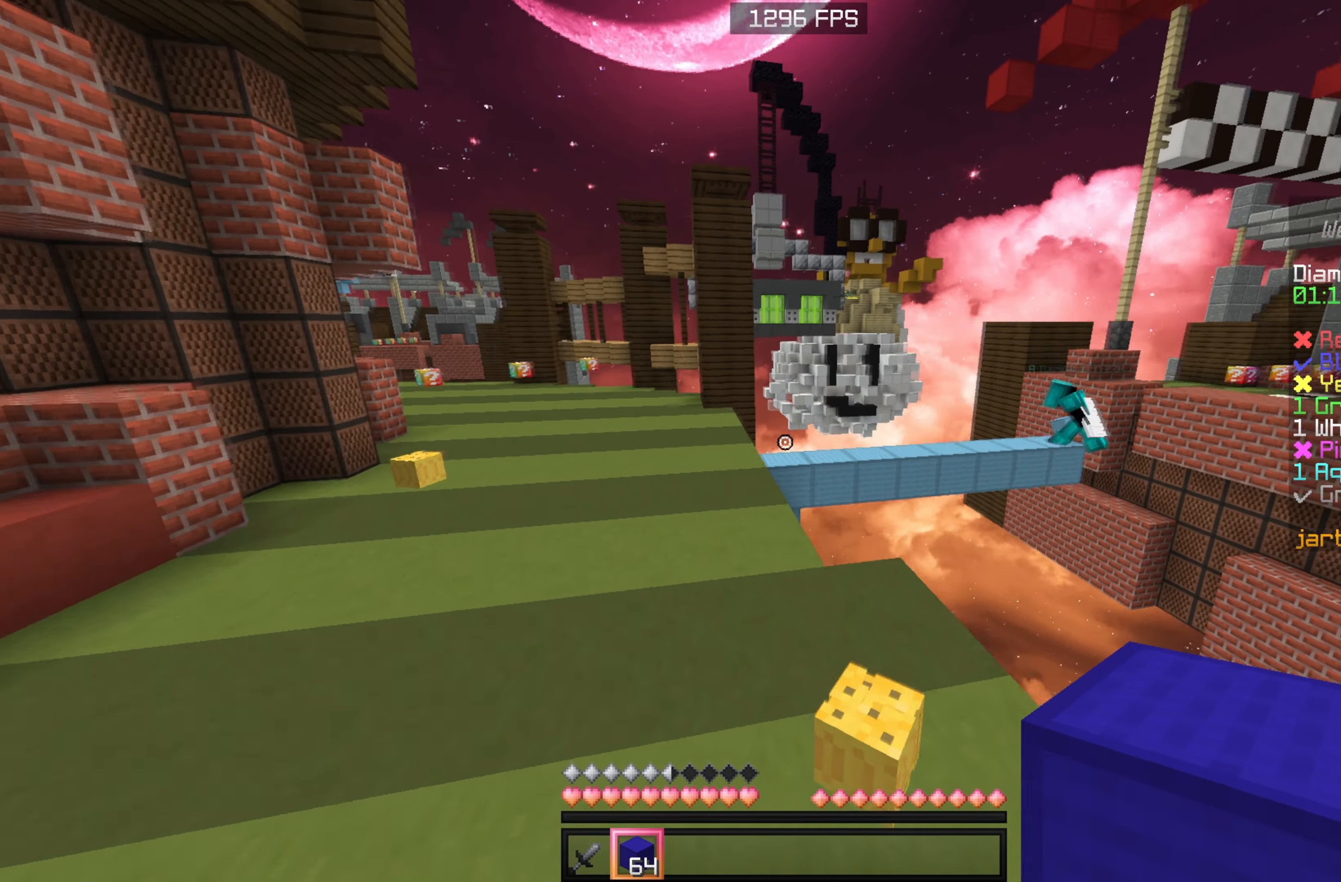
{"keys": ["w"], "mouse": [], "events": [[67, "a", "up"]]}
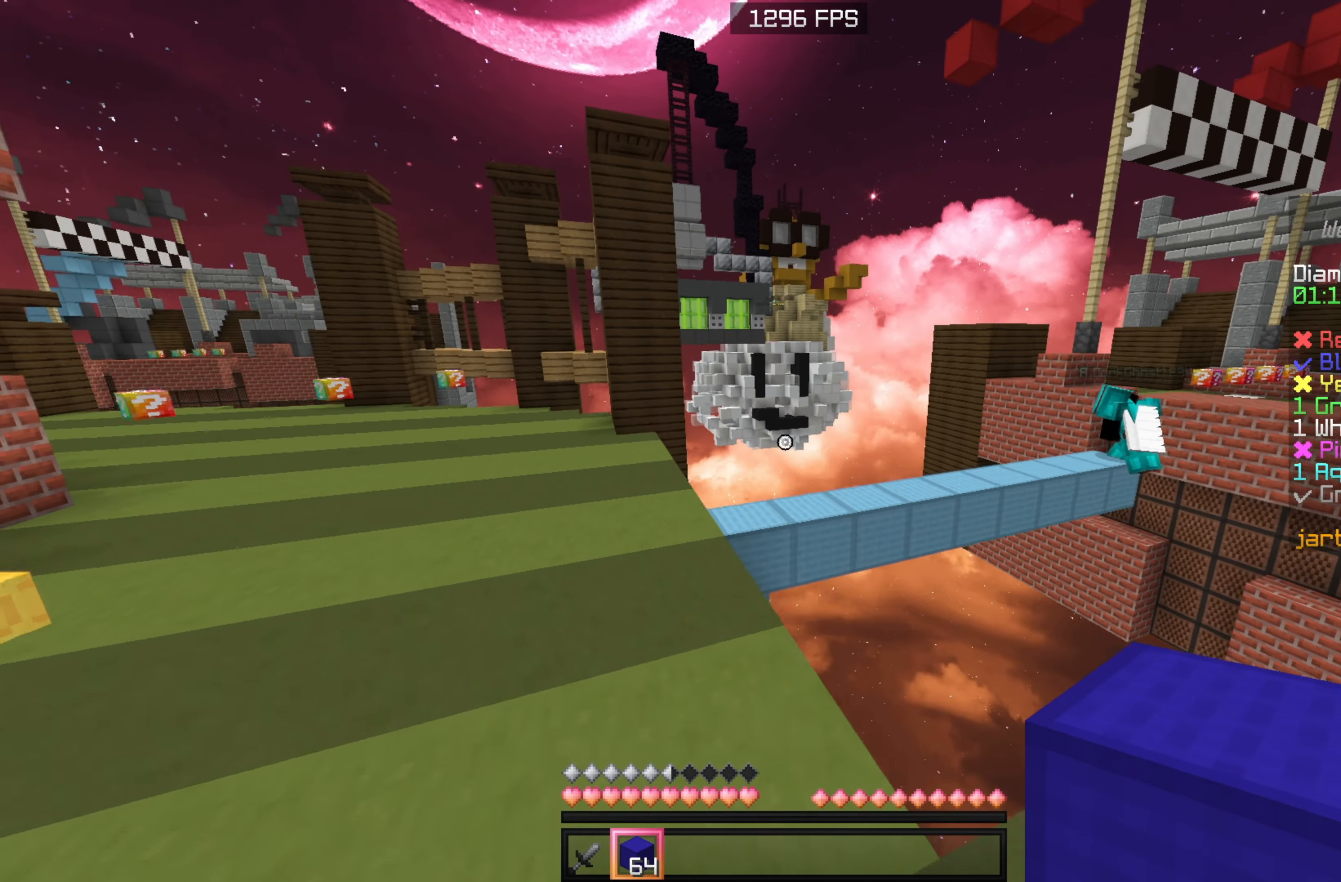
{"keys": ["a", "w"], "mouse": [], "events": [[117, "a", "down"]]}
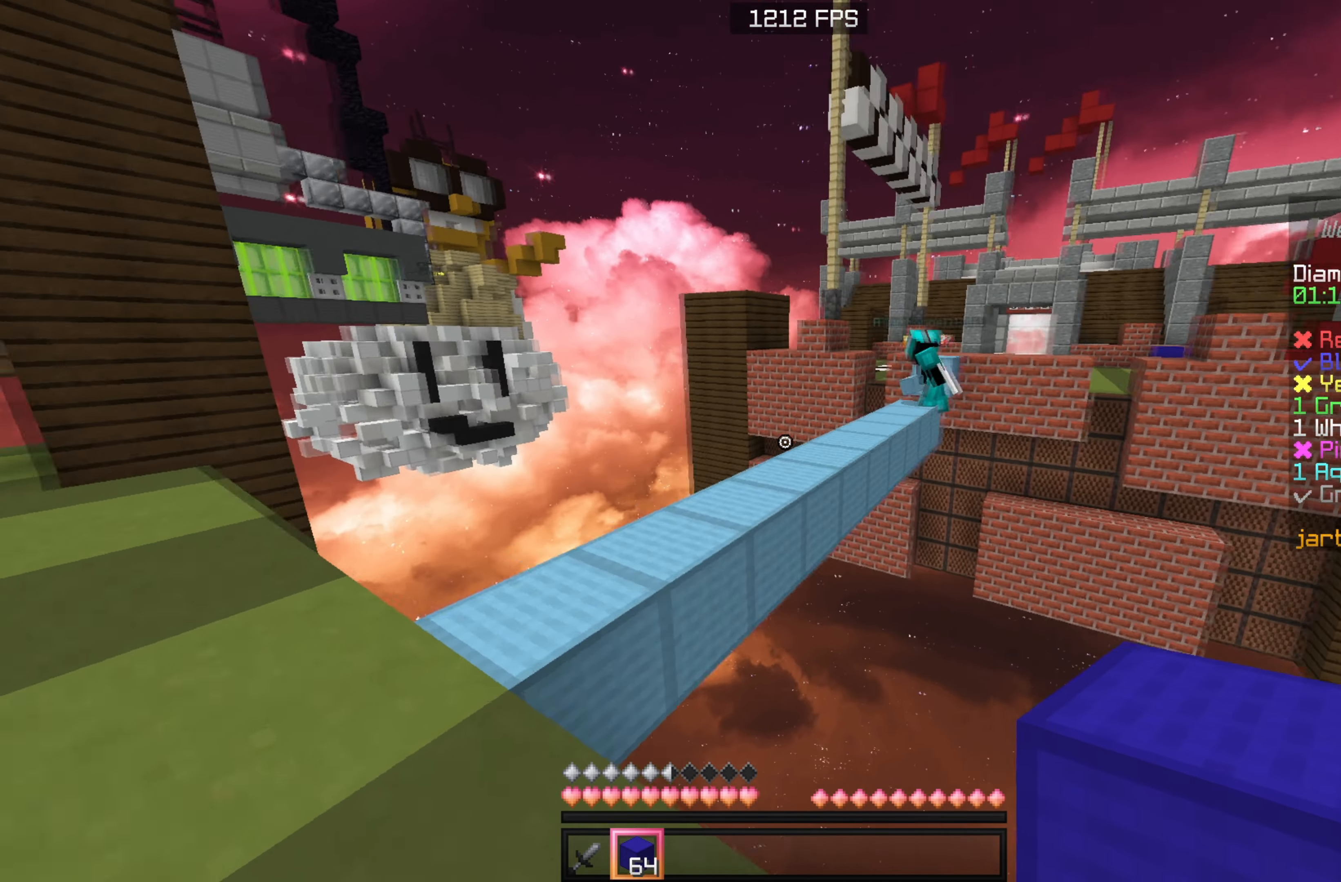
{"keys": ["w"], "mouse": [], "events": [[50, "a", "up"]]}
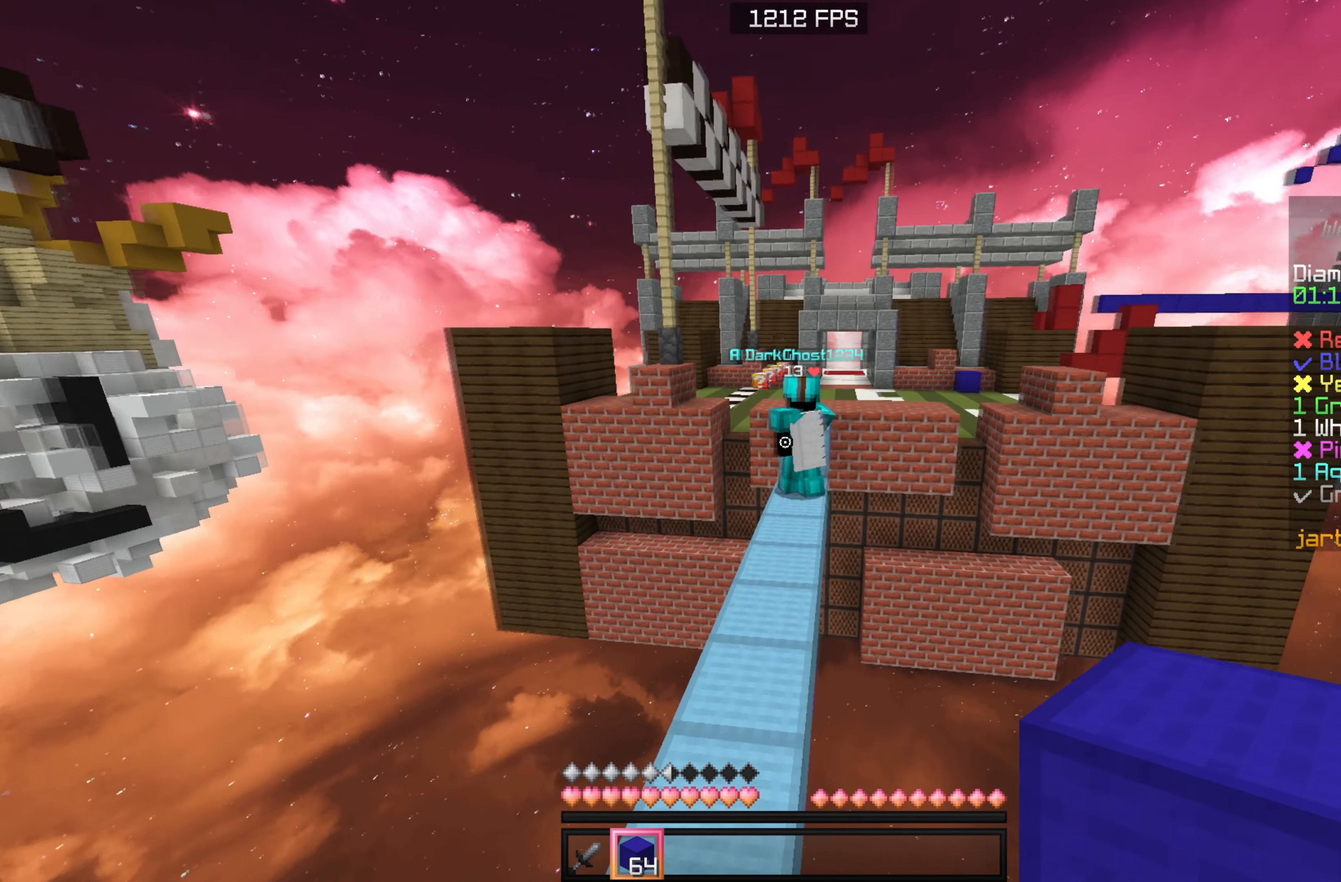
{"keys": ["w"], "mouse": [], "events": []}
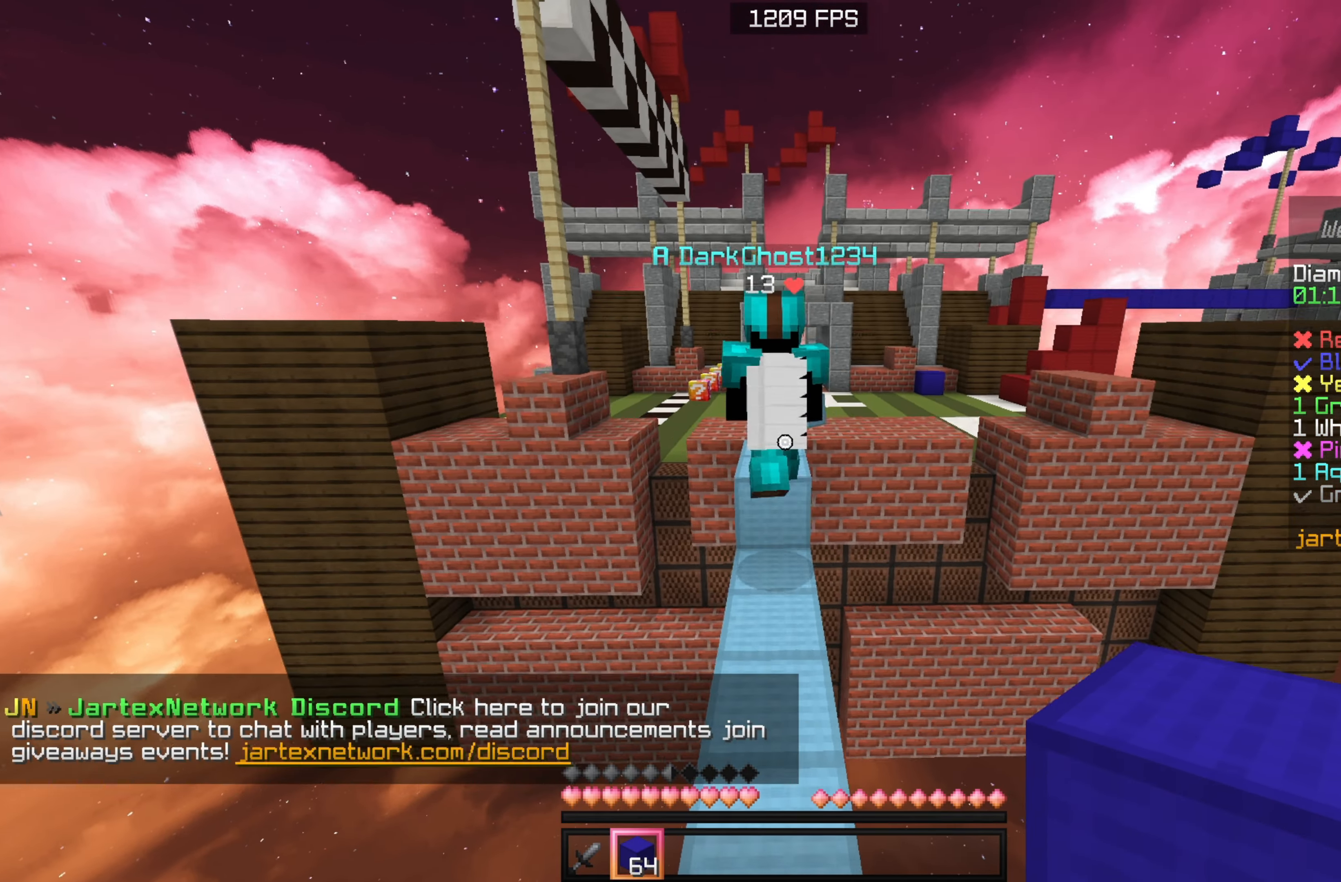
{"keys": ["w"], "mouse": [], "events": []}